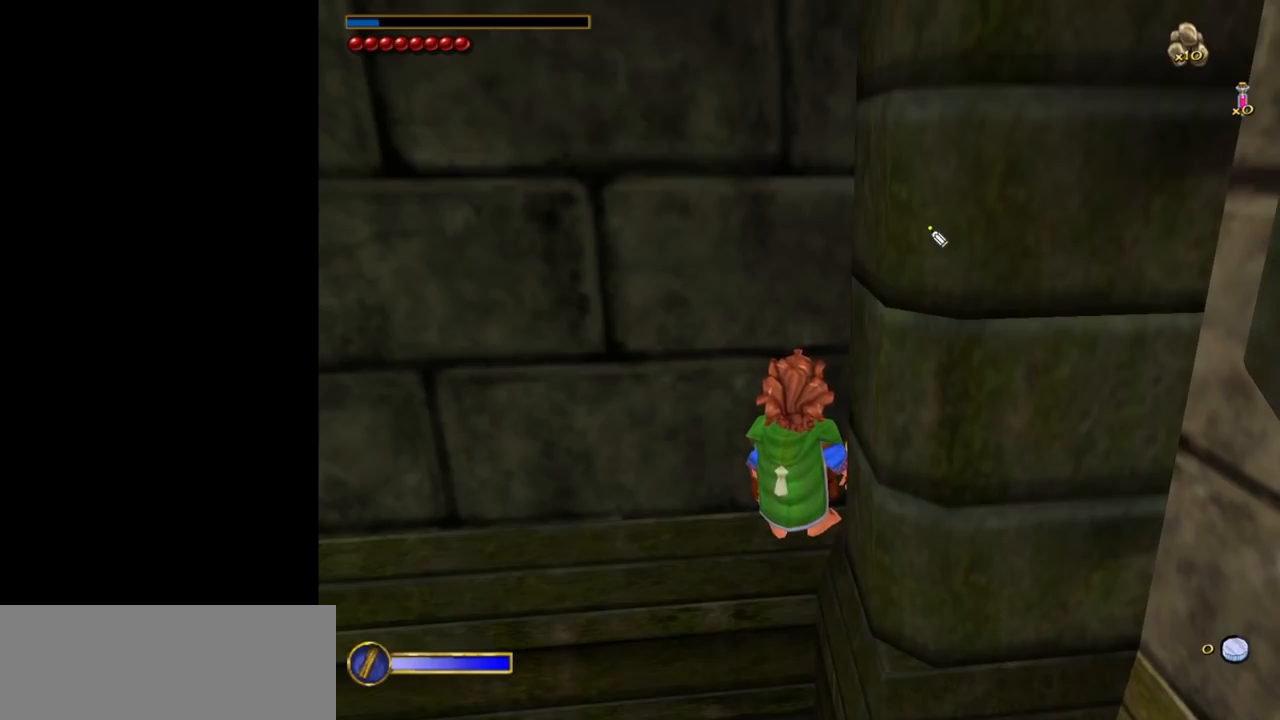
Gameplay with keyboard and mouse; each line is a JSON object with the keys and mouse buttons held at the frame after it. "events" lists presses ("down") and releases ("up") of "1", "2", "3", "a", "ctrl", "d", "down", "e", "escape", "f", "left", "return", "right", "s", "shift", "space", "tab", "up", "w", "mouse_left" and "mouse_right" between this image and that frame as [ms after this image, input, new state], when the widget could be followed in between. "mouse_left", "mouse_right" = the "left", "right" buttons of the "mouse" list. No other keys are recorded. Mouse movement is not recorded.
{"keys": [], "mouse": [], "events": []}
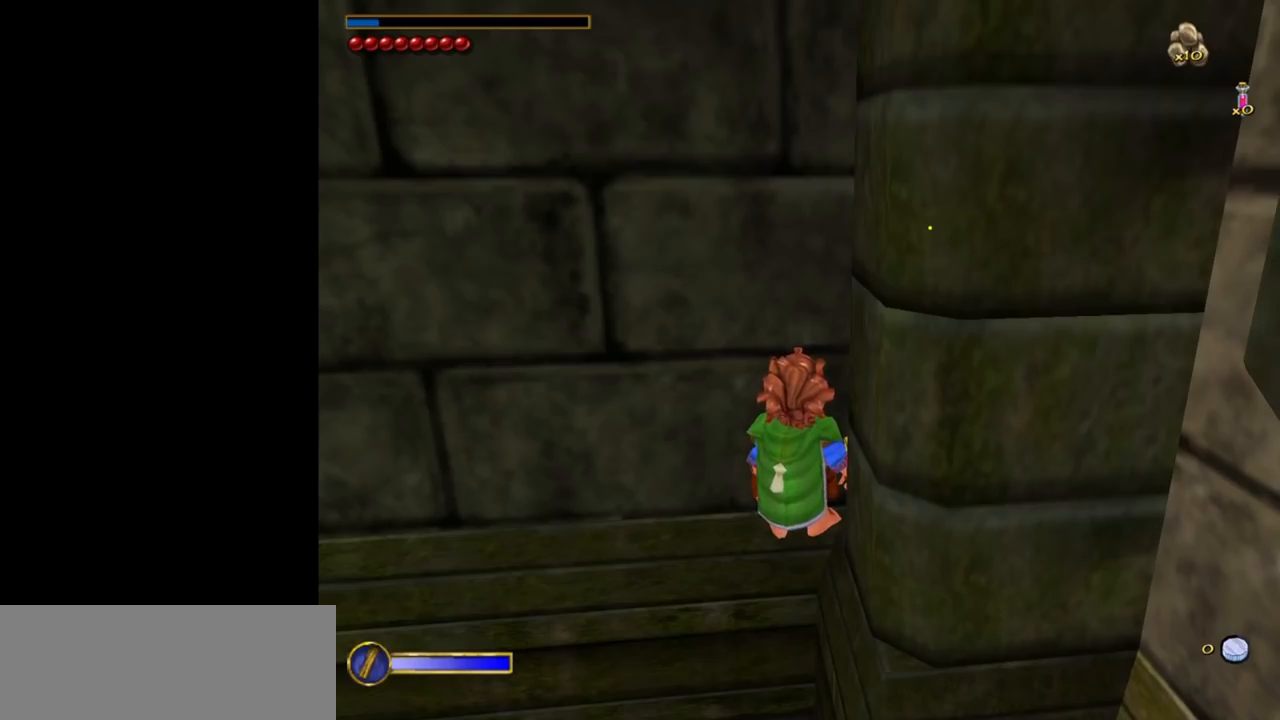
{"keys": [], "mouse": [], "events": []}
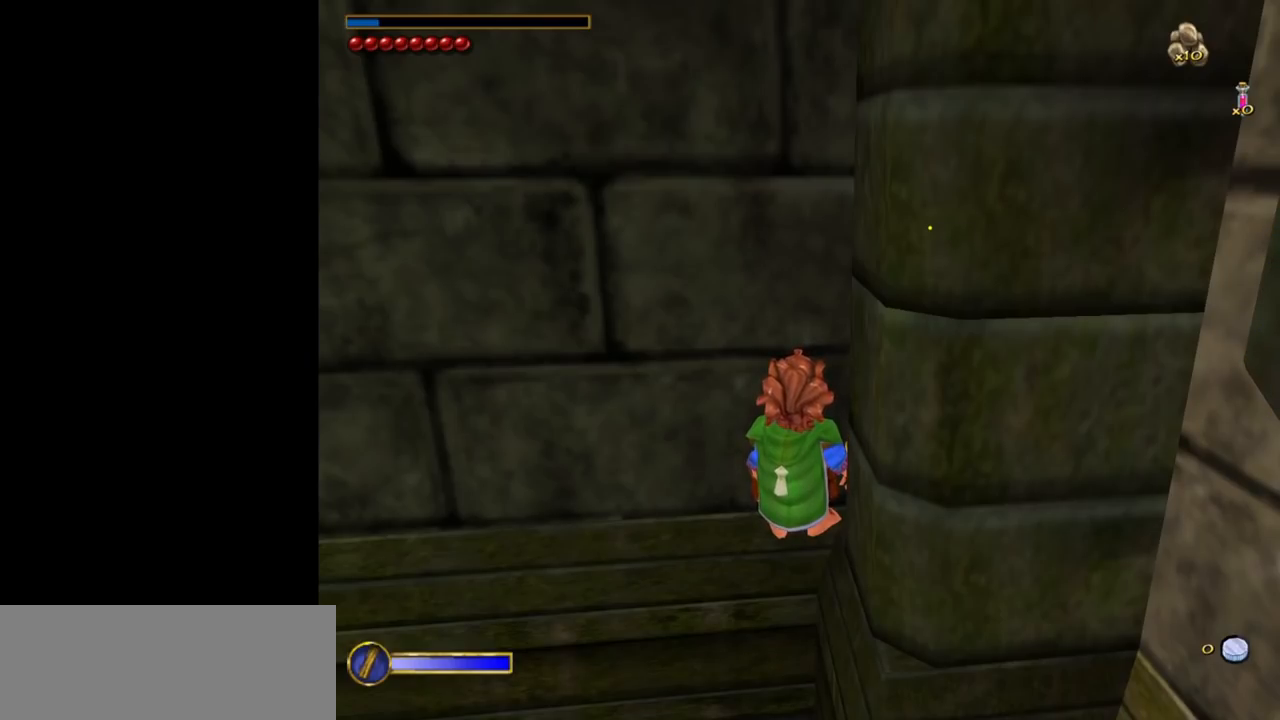
{"keys": [], "mouse": [], "events": []}
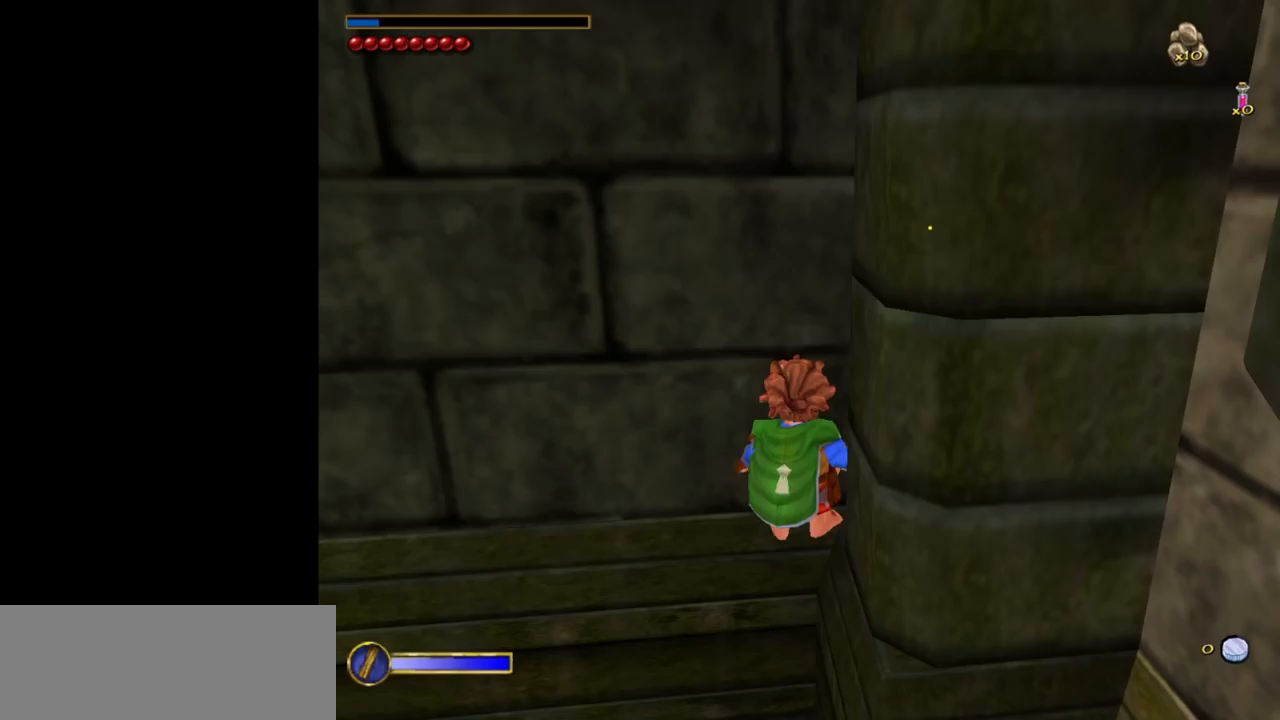
{"keys": [], "mouse": [], "events": [[317, "mouse_left", "down"], [350, "mouse_left", "up"]]}
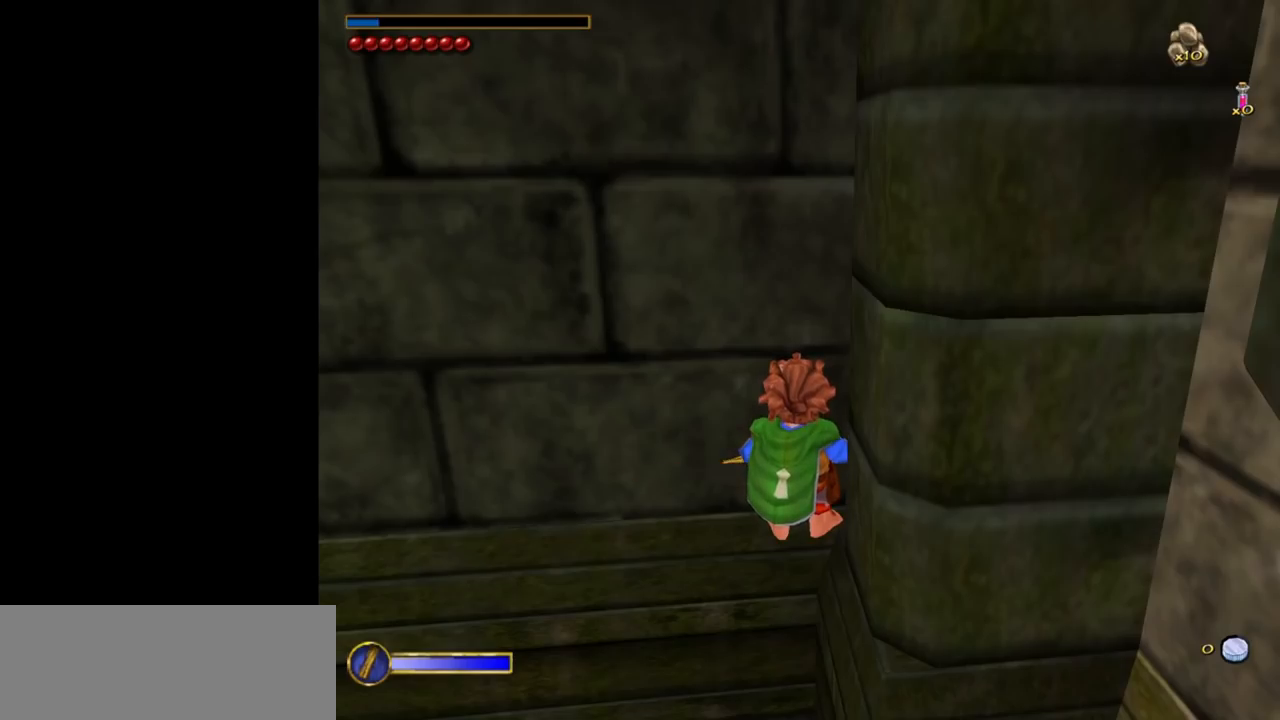
{"keys": [], "mouse": [], "events": [[283, "mouse_left", "down"], [333, "mouse_left", "up"]]}
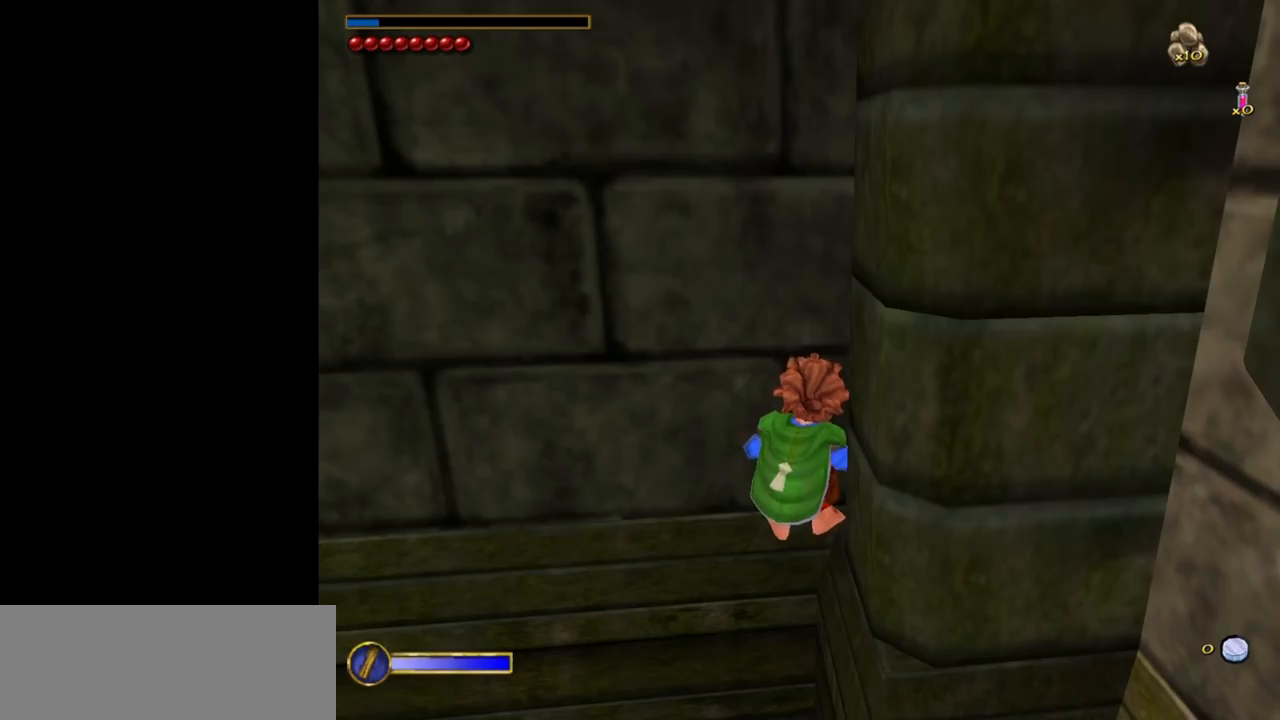
{"keys": [], "mouse": [], "events": [[200, "mouse_left", "down"], [250, "mouse_left", "up"]]}
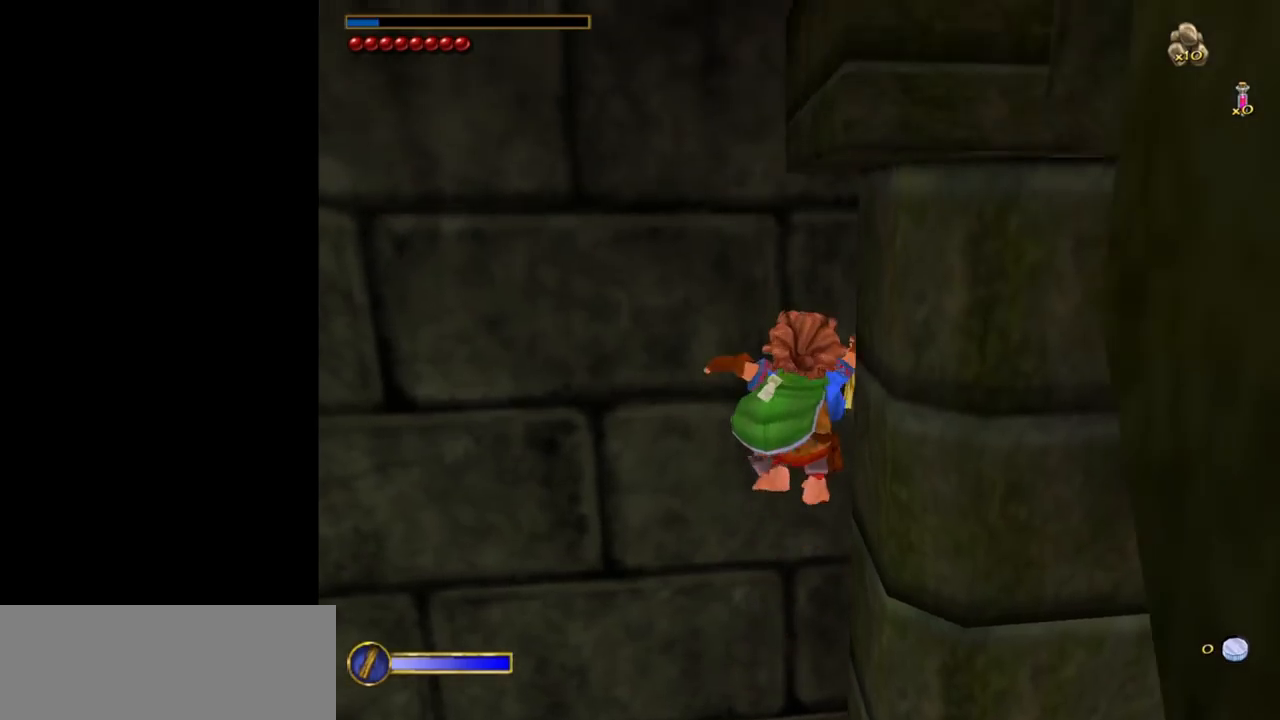
{"keys": [], "mouse": [], "events": []}
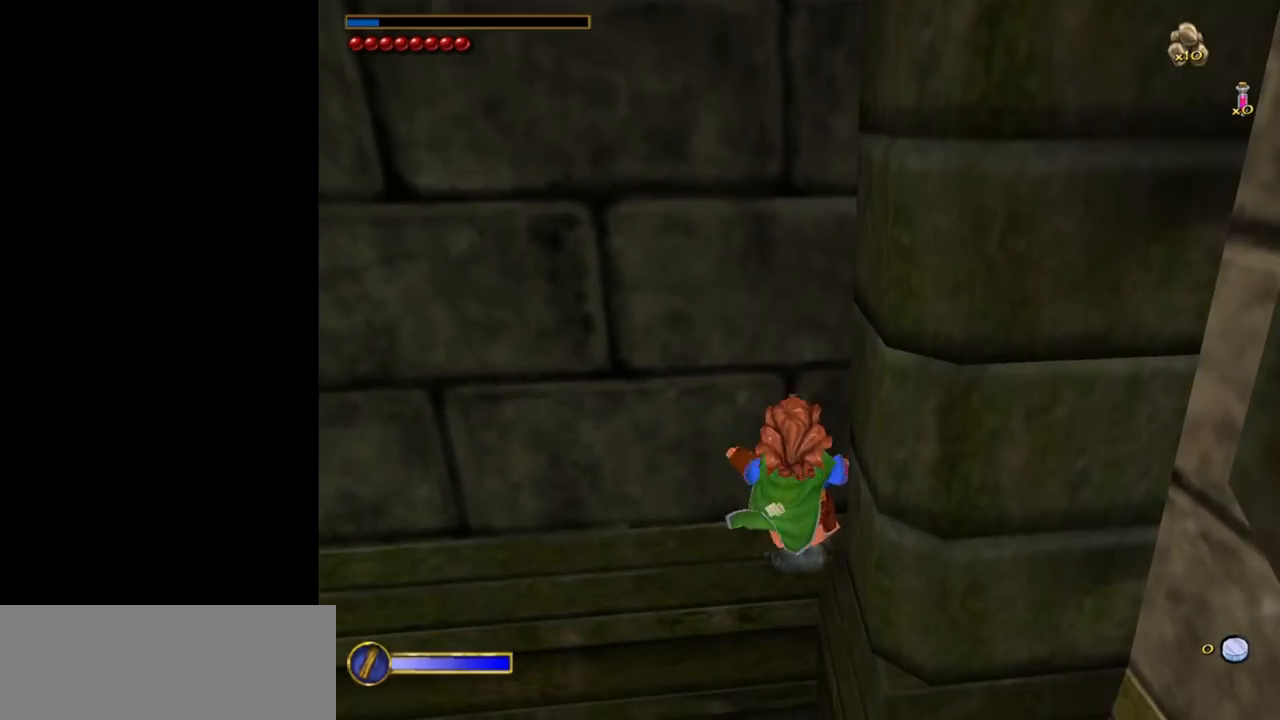
{"keys": ["w"], "mouse": [], "events": [[417, "w", "down"]]}
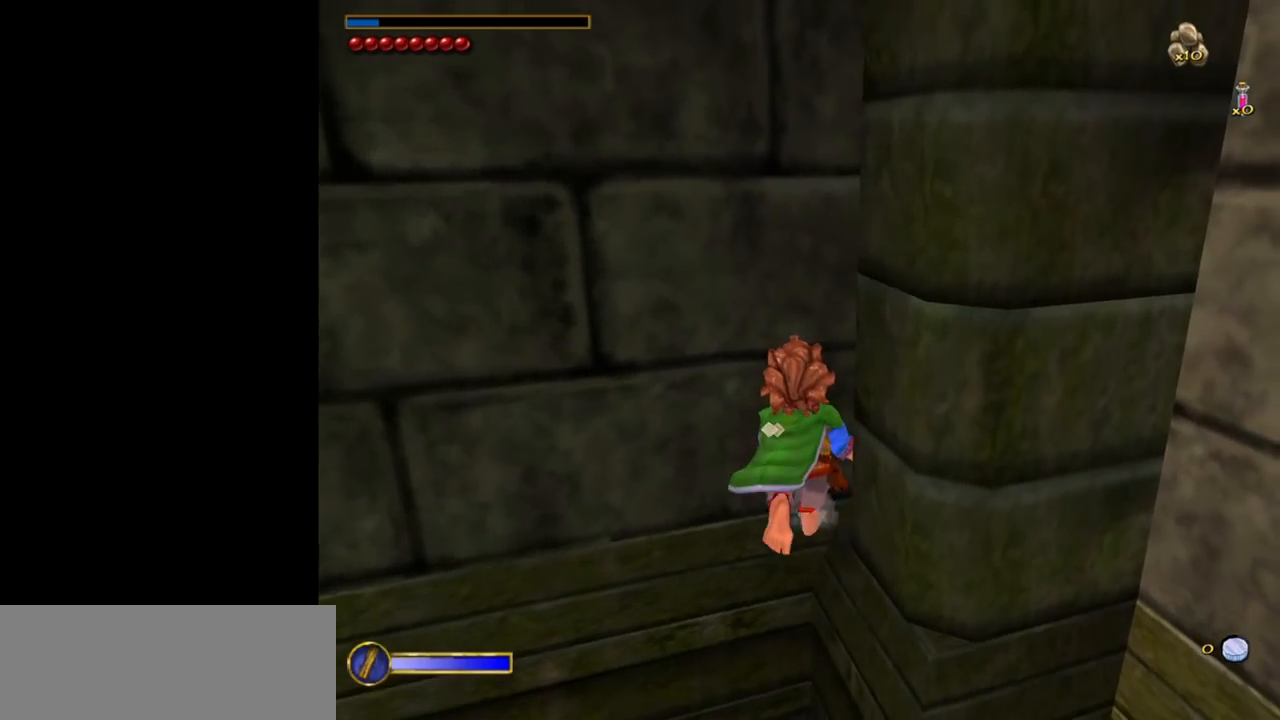
{"keys": ["w"], "mouse": [], "events": []}
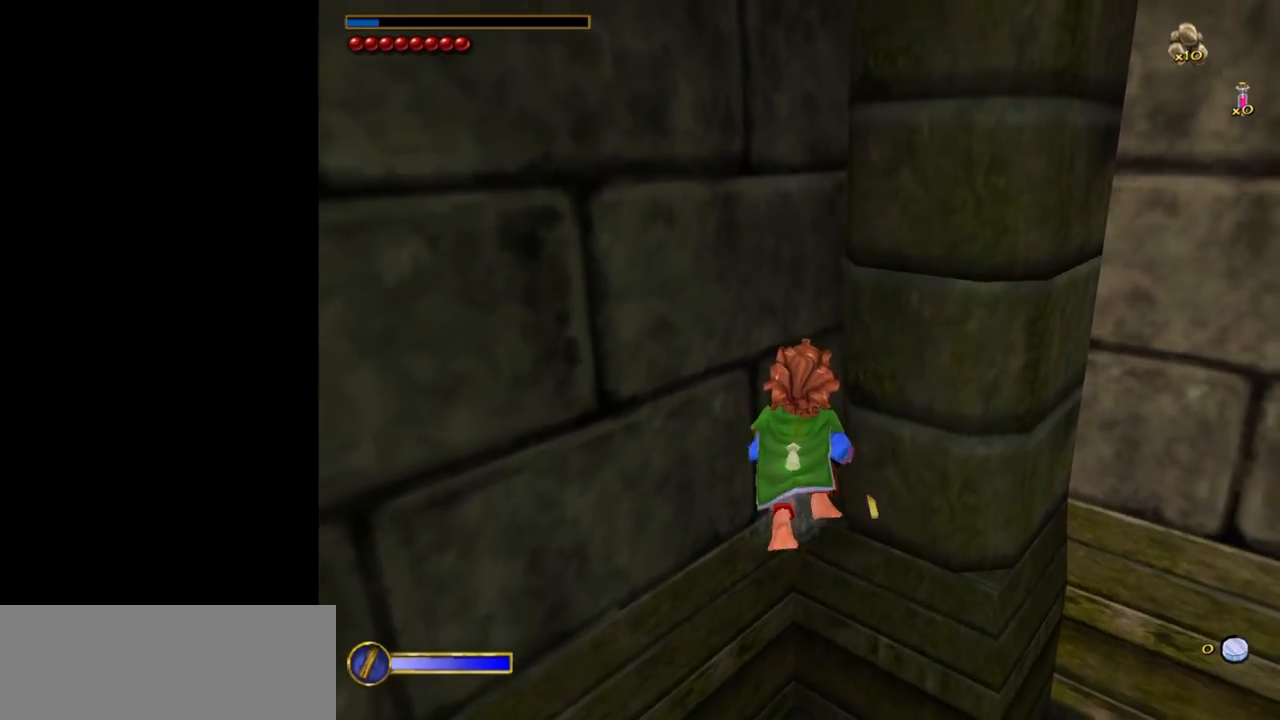
{"keys": ["w"], "mouse": [], "events": []}
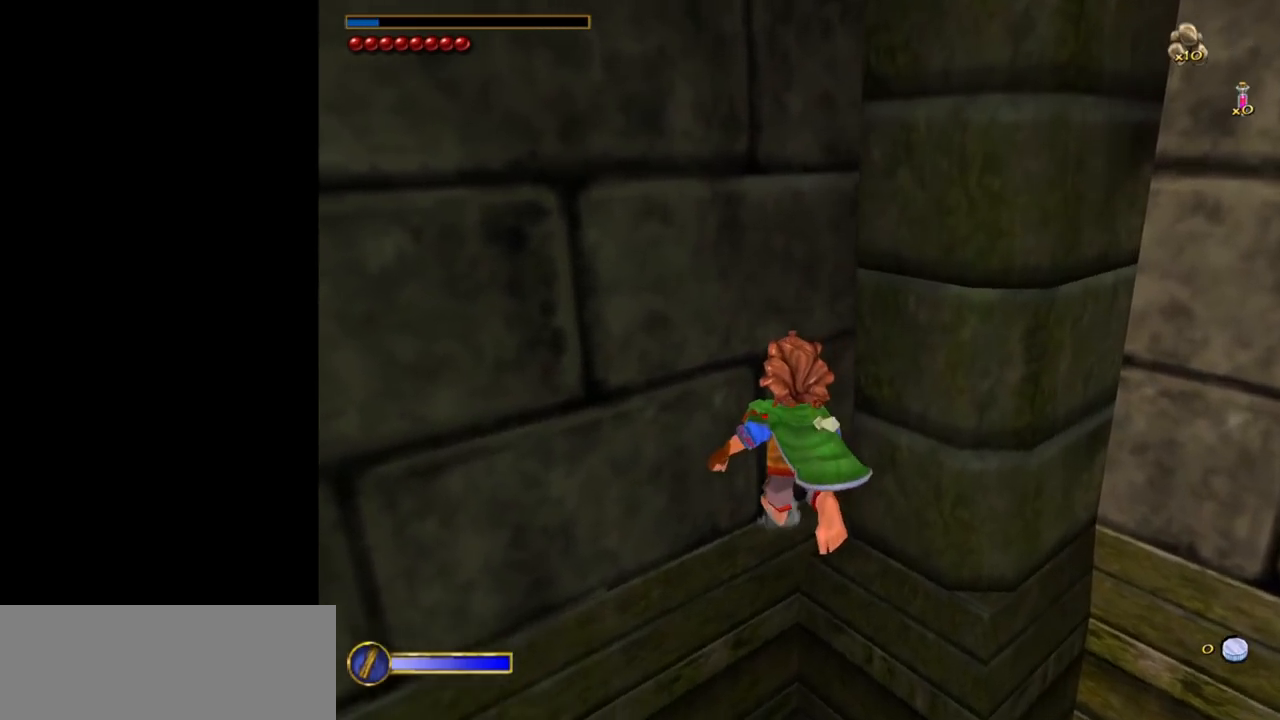
{"keys": ["shift"], "mouse": [], "events": [[83, "w", "up"], [417, "shift", "down"]]}
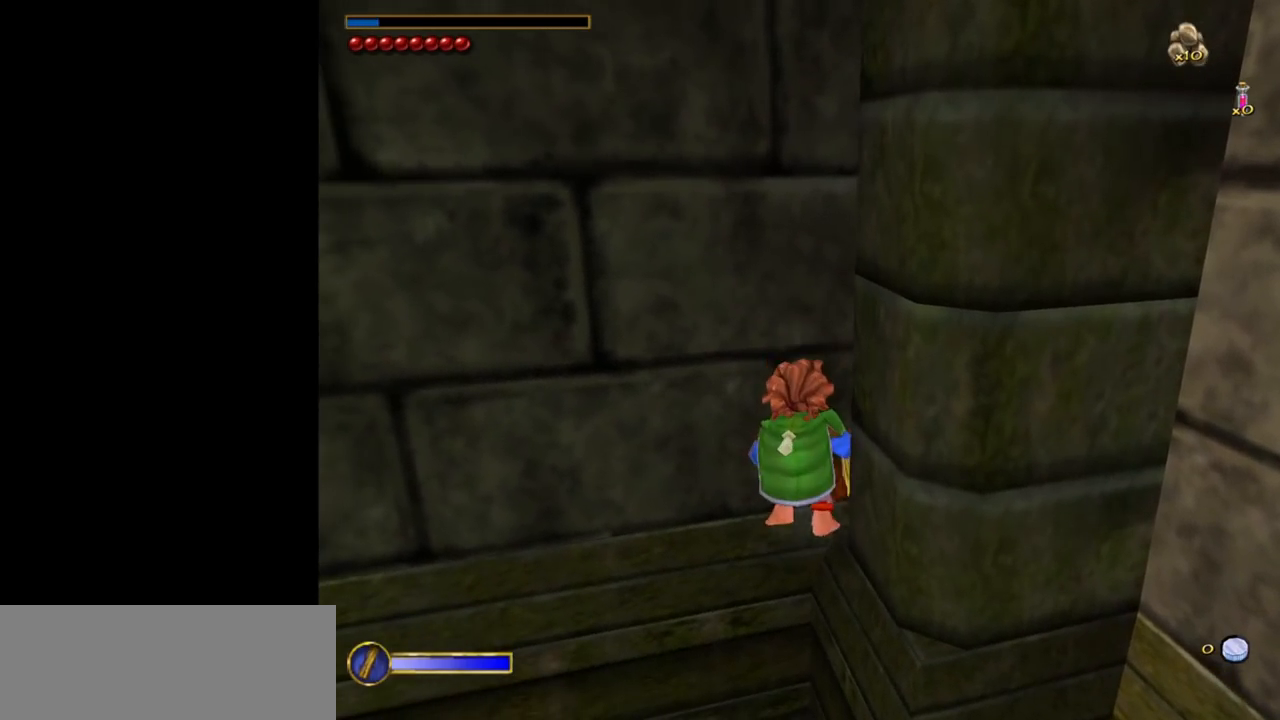
{"keys": ["shift", "w"], "mouse": [], "events": [[383, "w", "down"]]}
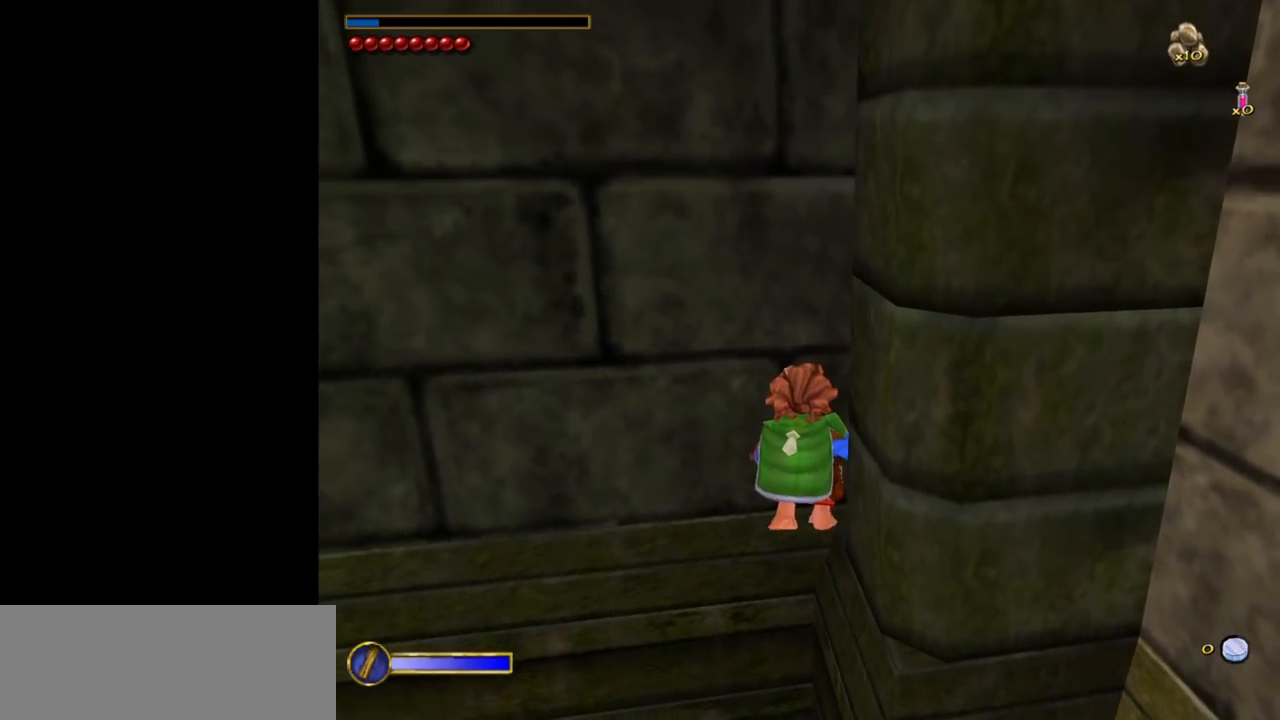
{"keys": ["shift", "w"], "mouse": [], "events": []}
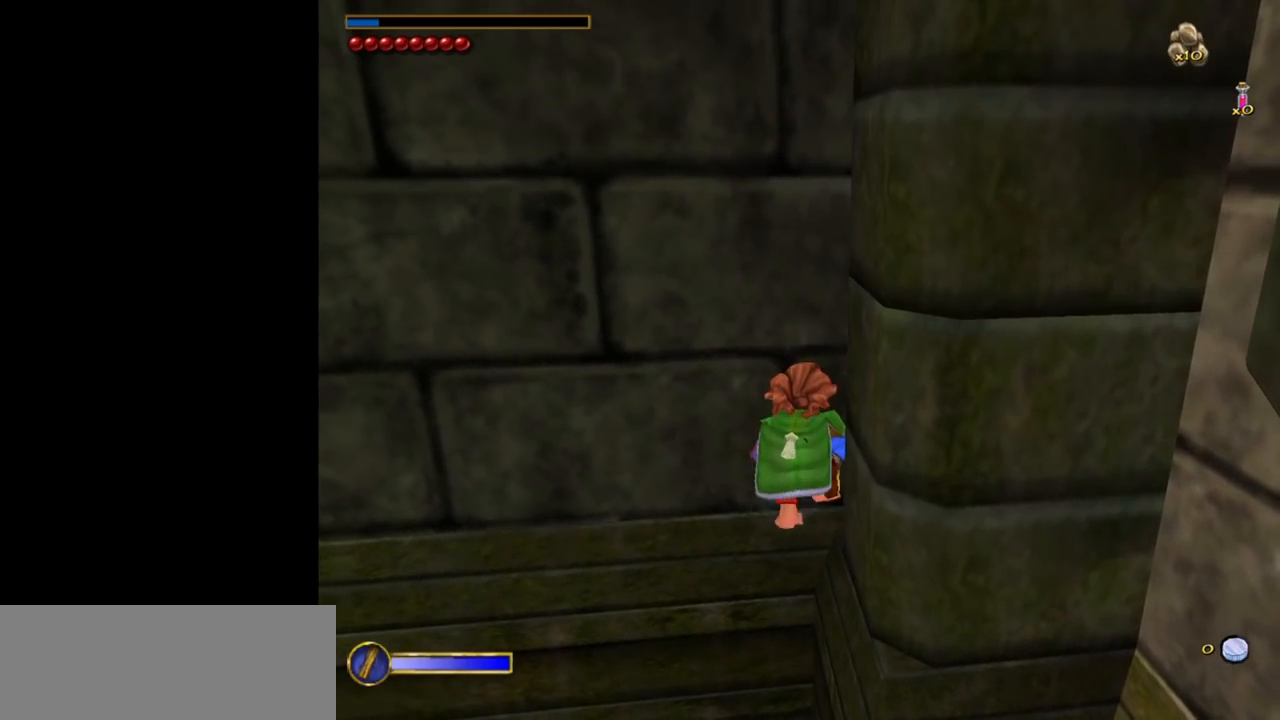
{"keys": ["shift", "w"], "mouse": [], "events": []}
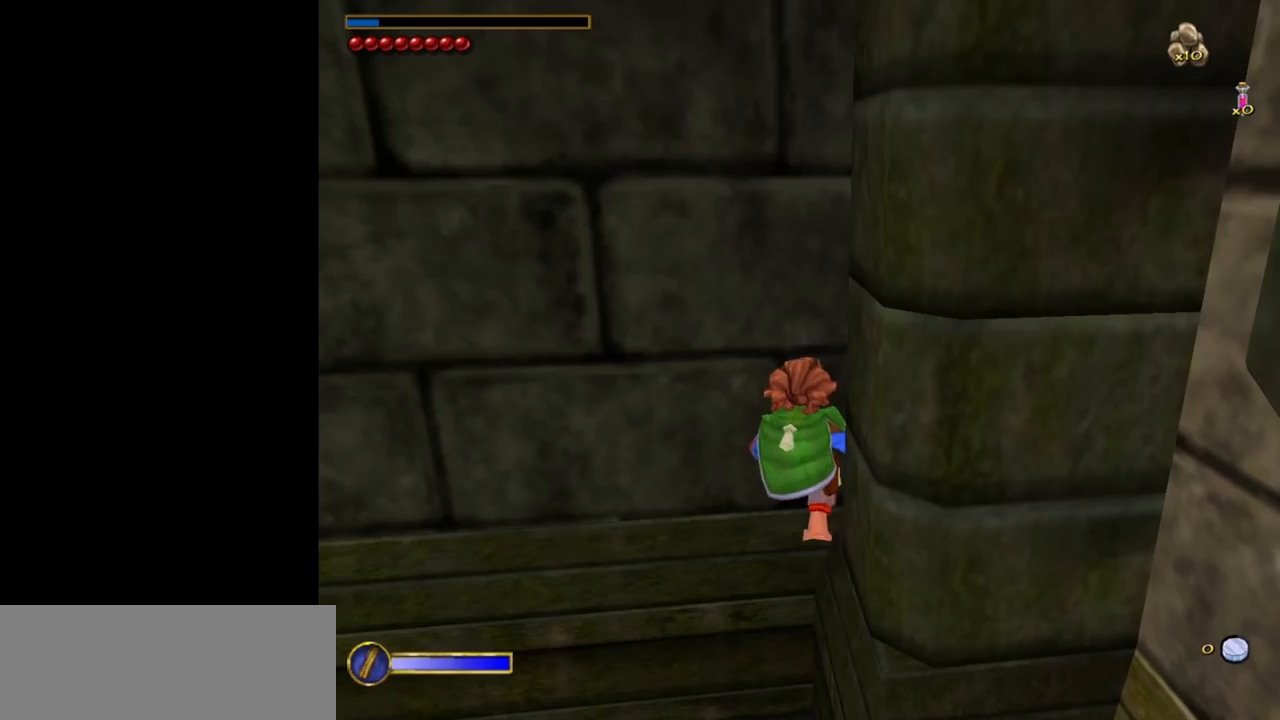
{"keys": ["shift", "w"], "mouse": [], "events": []}
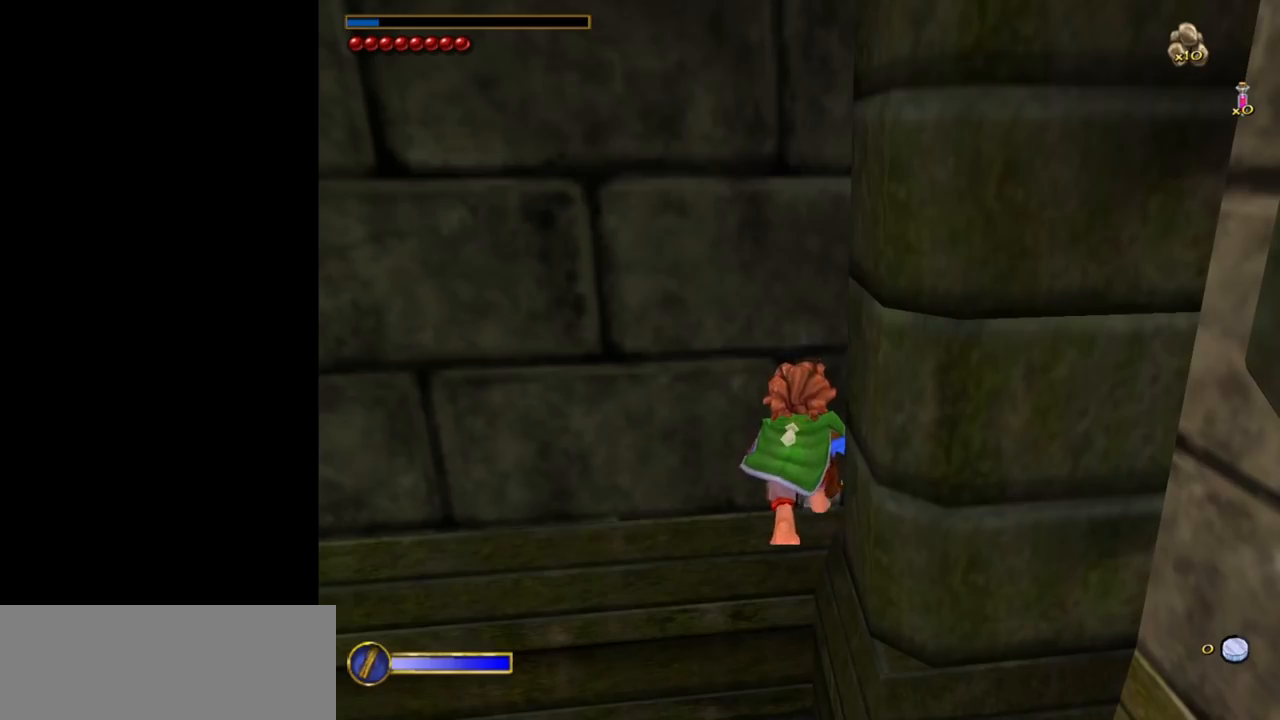
{"keys": ["shift", "w"], "mouse": [], "events": []}
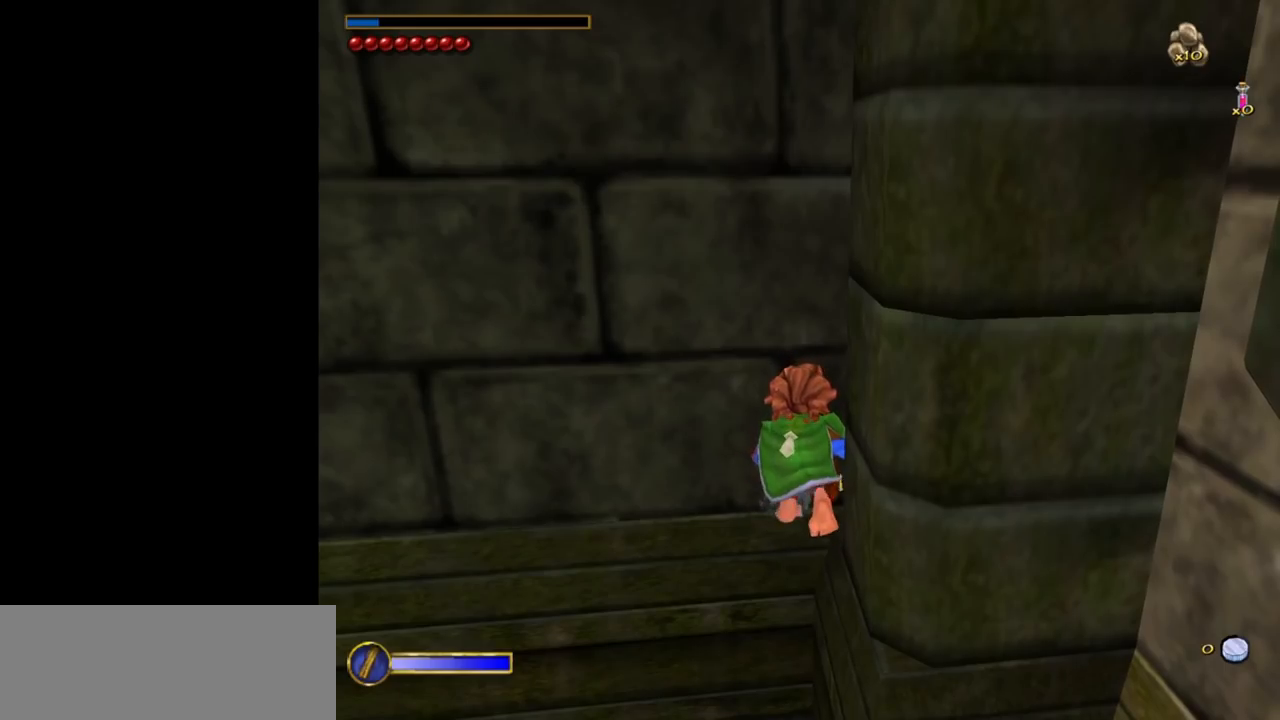
{"keys": ["shift", "w"], "mouse": [], "events": []}
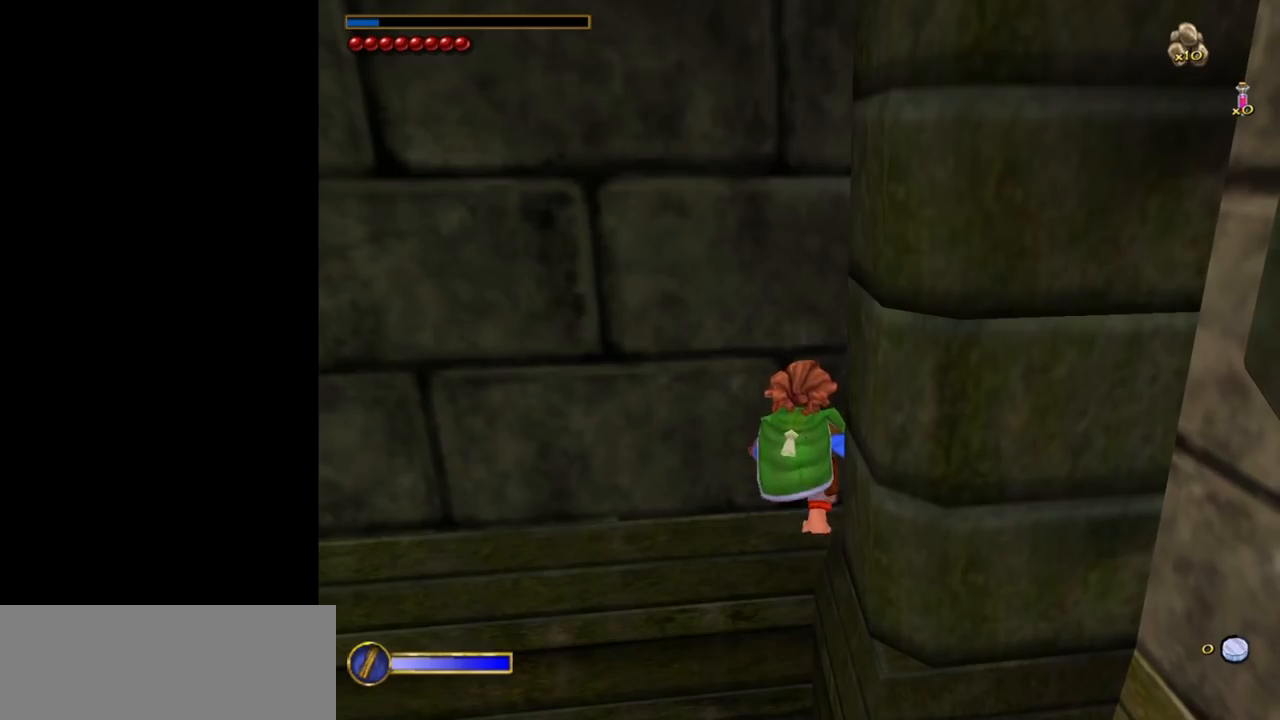
{"keys": ["shift", "w"], "mouse": [], "events": []}
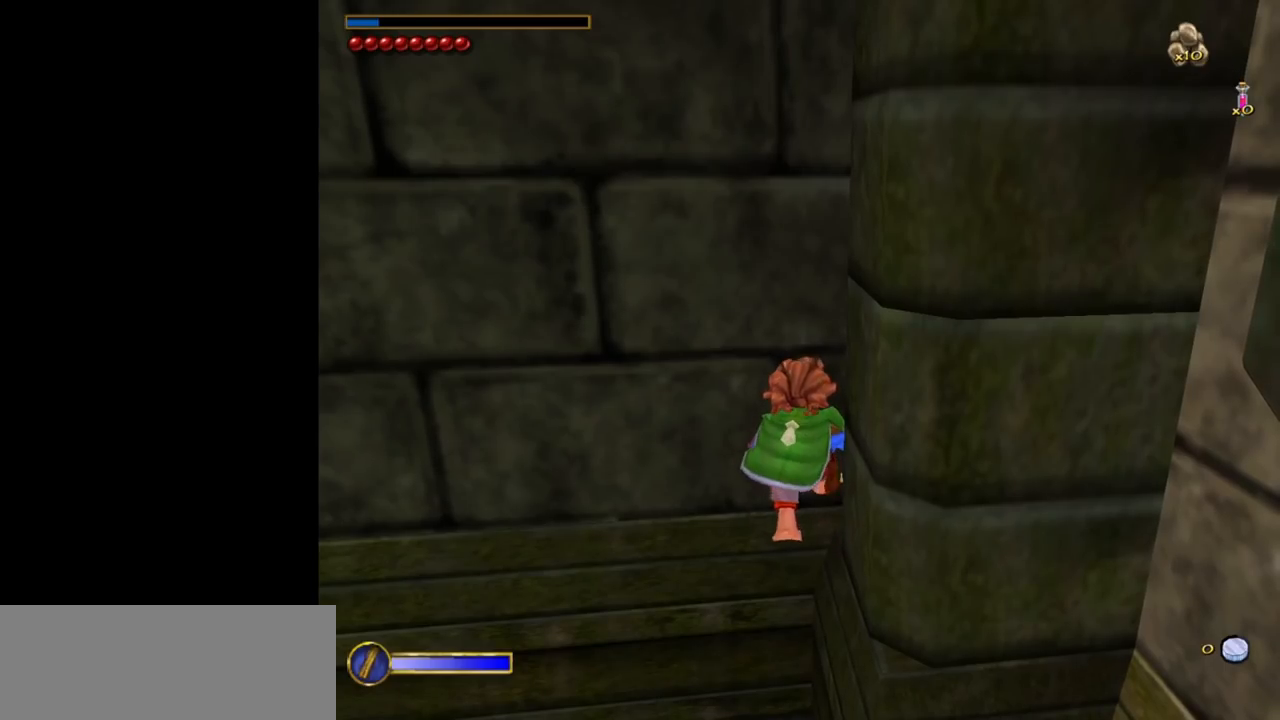
{"keys": ["shift", "w"], "mouse": [], "events": []}
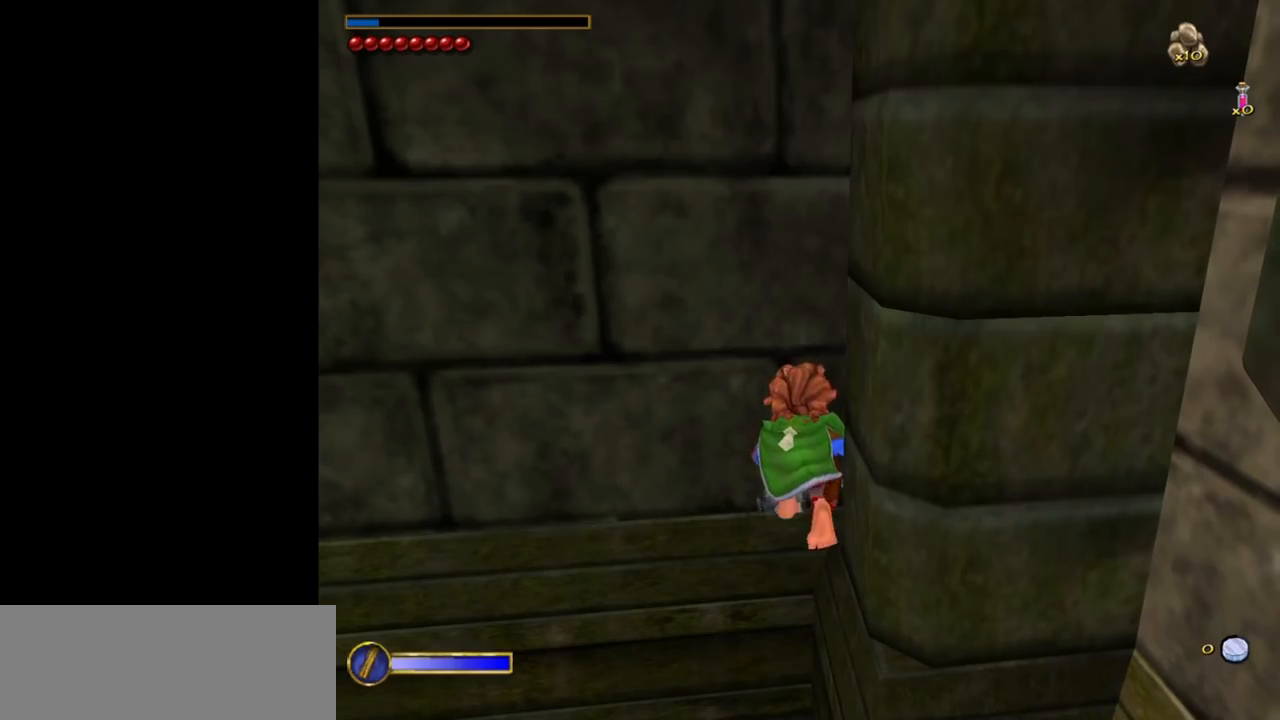
{"keys": ["shift", "w"], "mouse": [], "events": []}
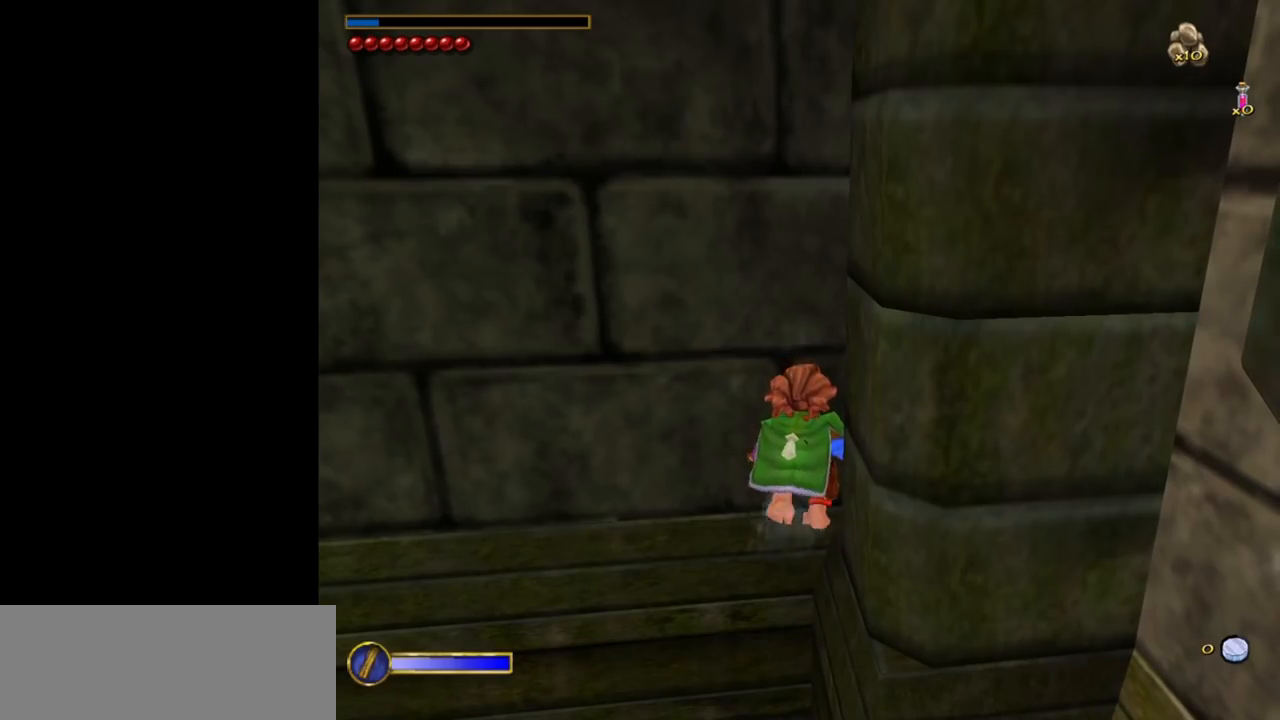
{"keys": ["shift", "w"], "mouse": [], "events": []}
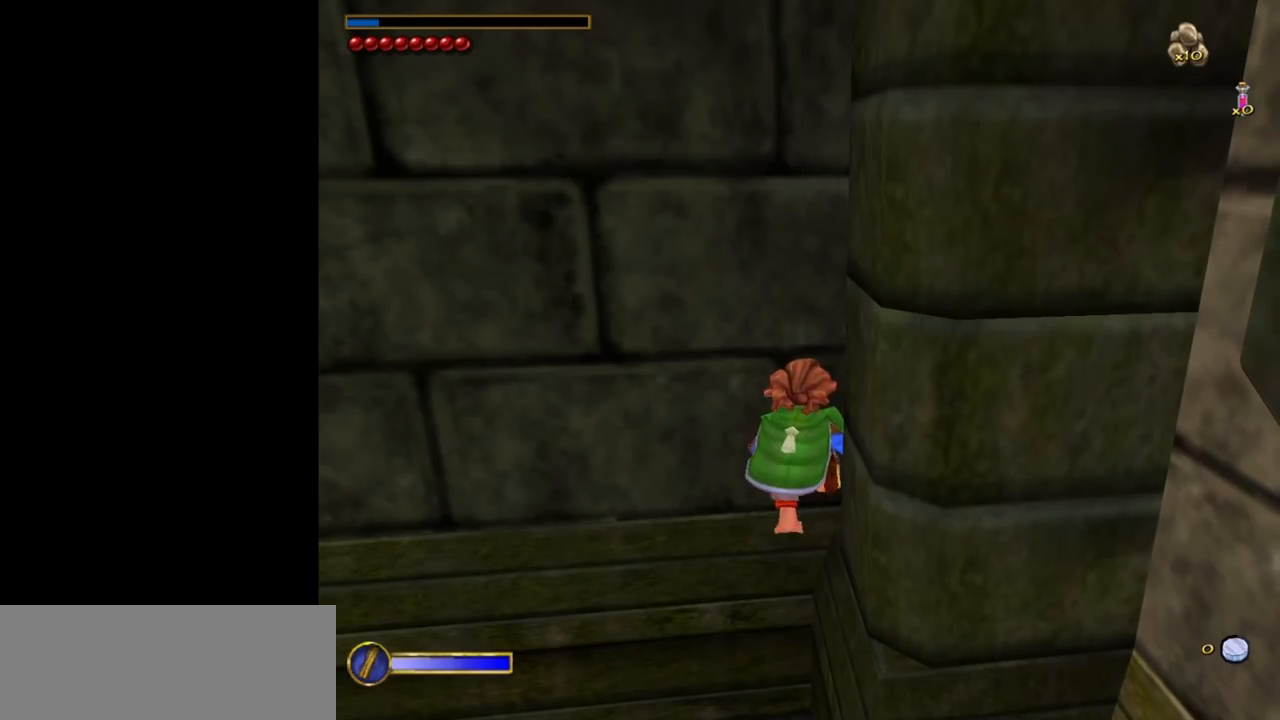
{"keys": ["shift", "w"], "mouse": [], "events": []}
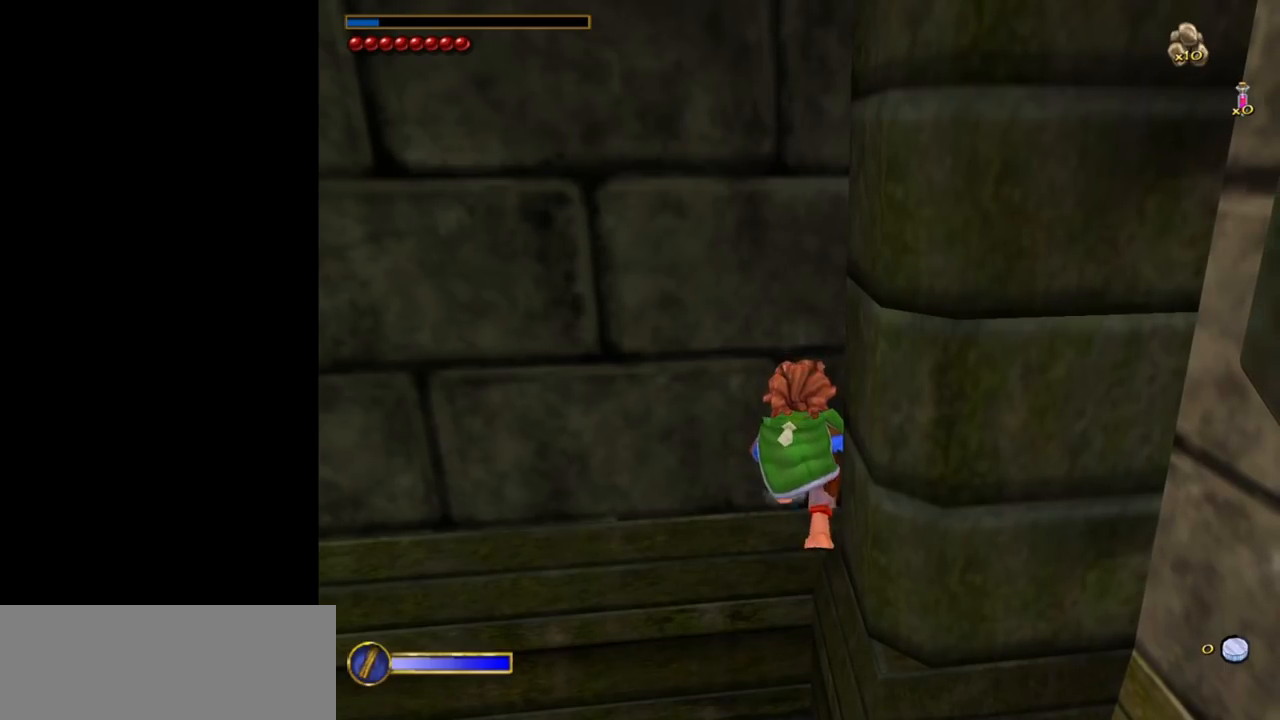
{"keys": ["shift", "w"], "mouse": [], "events": []}
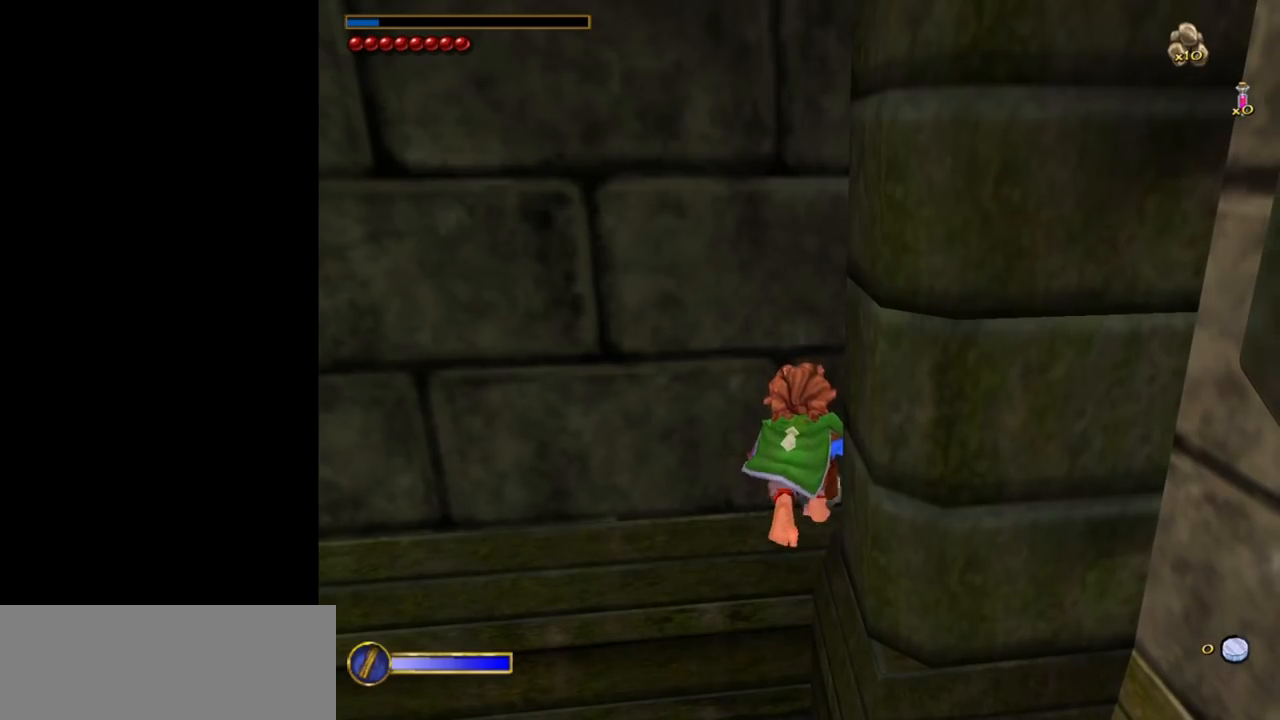
{"keys": ["shift", "w"], "mouse": [], "events": []}
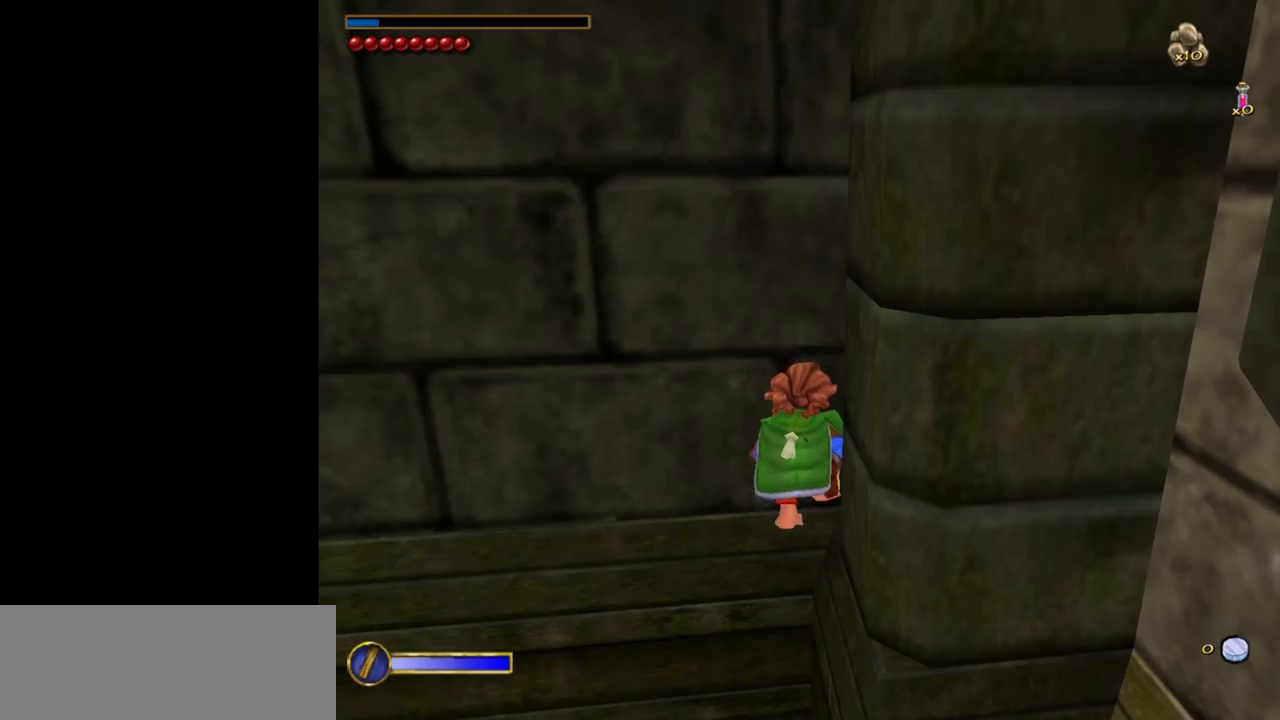
{"keys": ["shift", "w"], "mouse": [], "events": []}